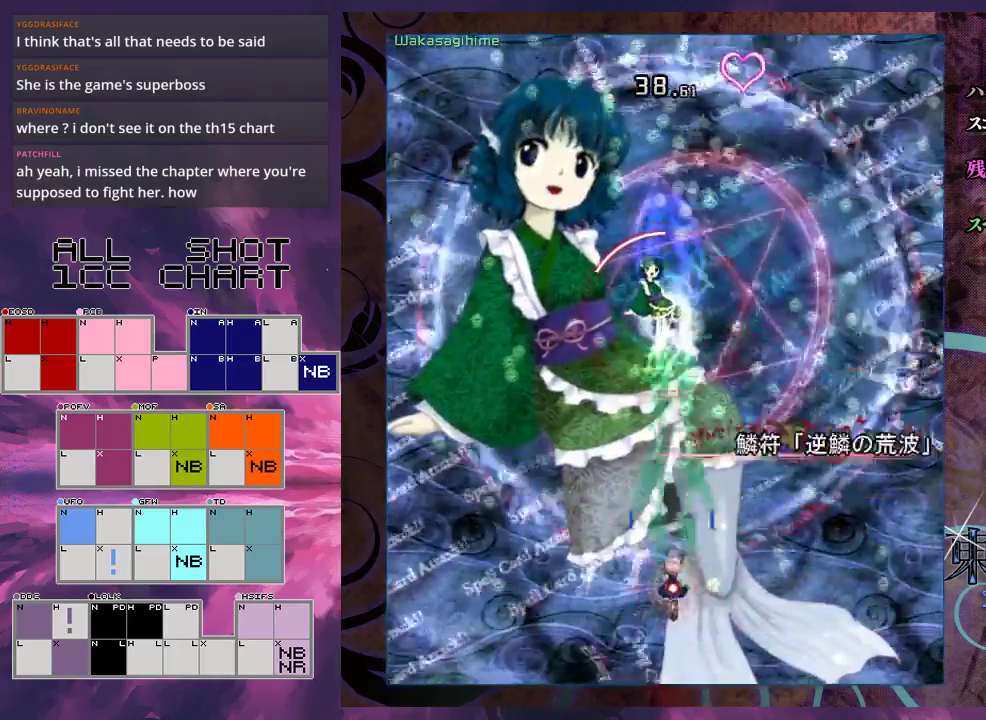
Gameplay with a controller (Xbox layout); each line is a JSON object with the inputs held at the frame after it (dt_ms = milliseconds from this image to that frame). "events" lists button and stick changes between this image and that frame as [ms after this image, input, new state], when the widget could be followed in between. Not read: L3 R3 right_stick.
{"dt_ms": 500, "buttons": ["X", "L1"], "left_stick": "center", "events": []}
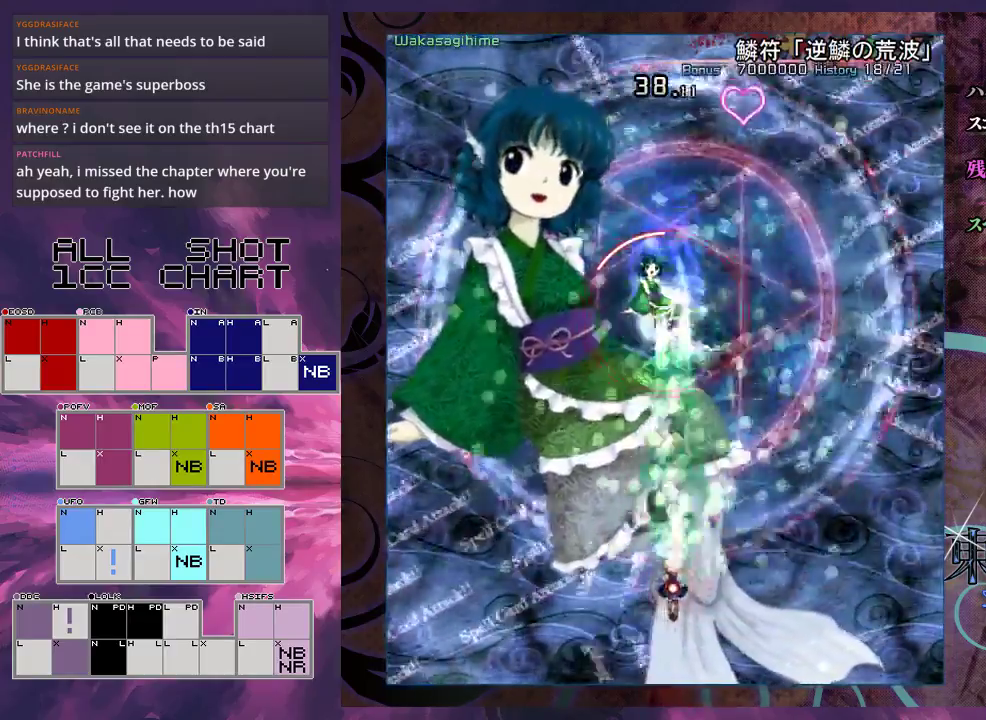
{"dt_ms": 500, "buttons": ["X", "L1"], "left_stick": "center", "events": []}
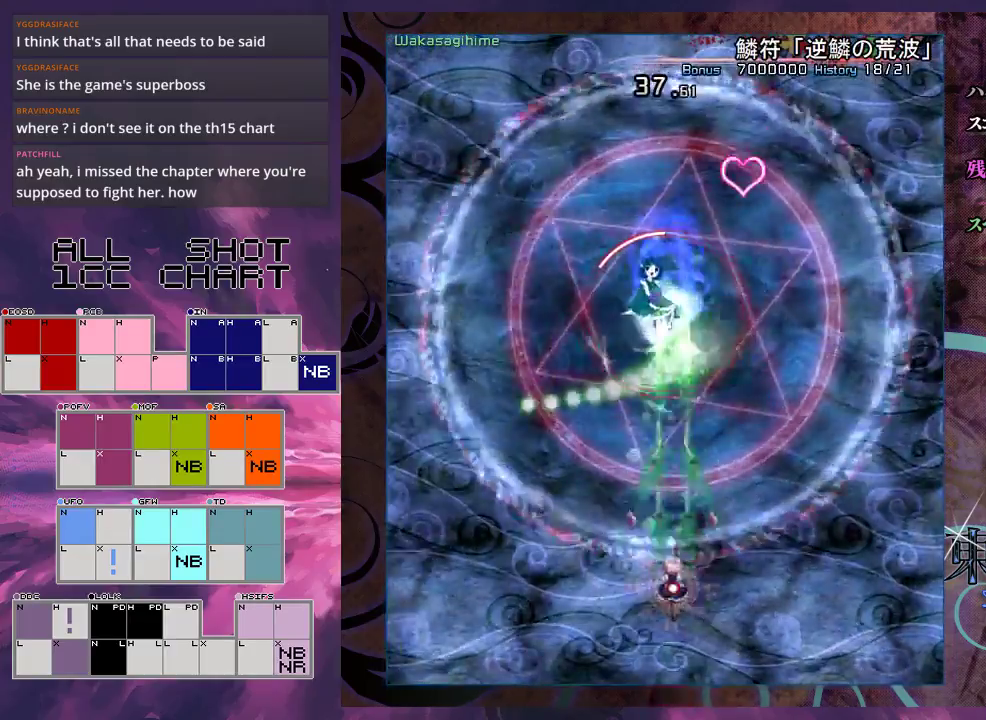
{"dt_ms": 500, "buttons": ["X", "L1"], "left_stick": "center", "events": [[367, "left_stick", "down"], [500, "left_stick", "center"]]}
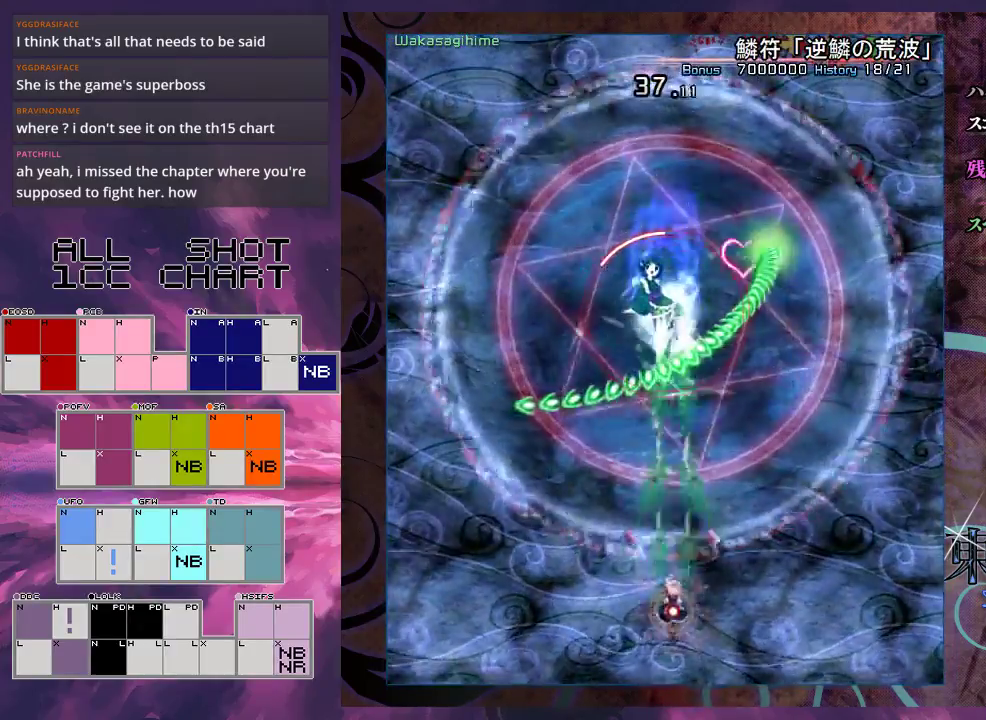
{"dt_ms": 500, "buttons": ["X", "L1"], "left_stick": "center", "events": [[133, "left_stick", "down"], [267, "left_stick", "center"]]}
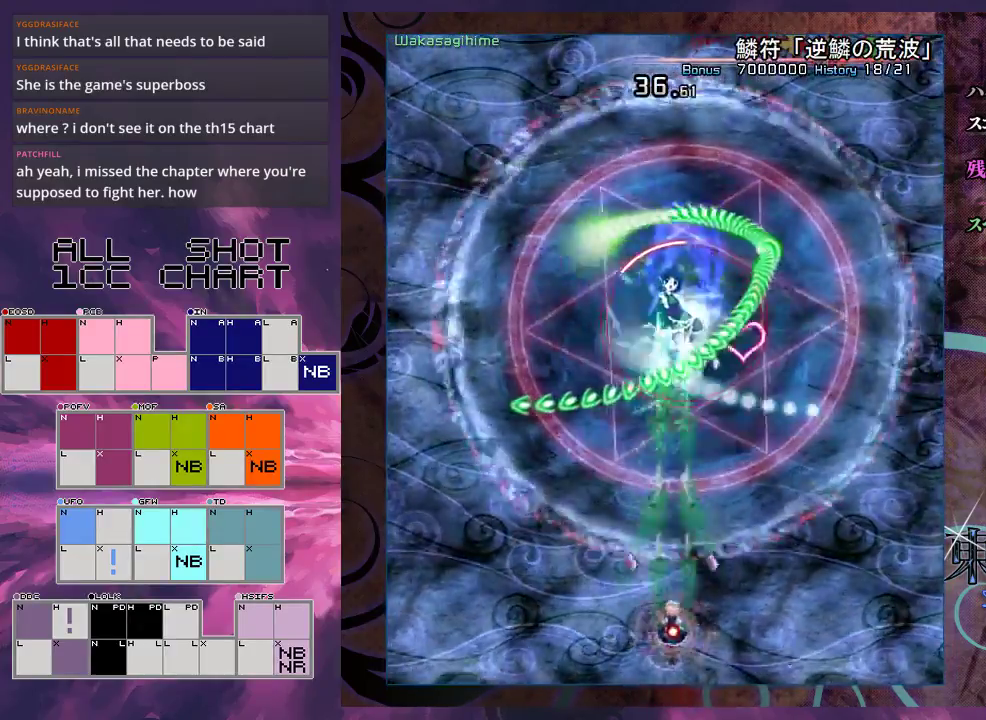
{"dt_ms": 400, "buttons": ["X", "L1"], "left_stick": "up-right", "events": [[333, "left_stick", "right"], [400, "left_stick", "up-right"]]}
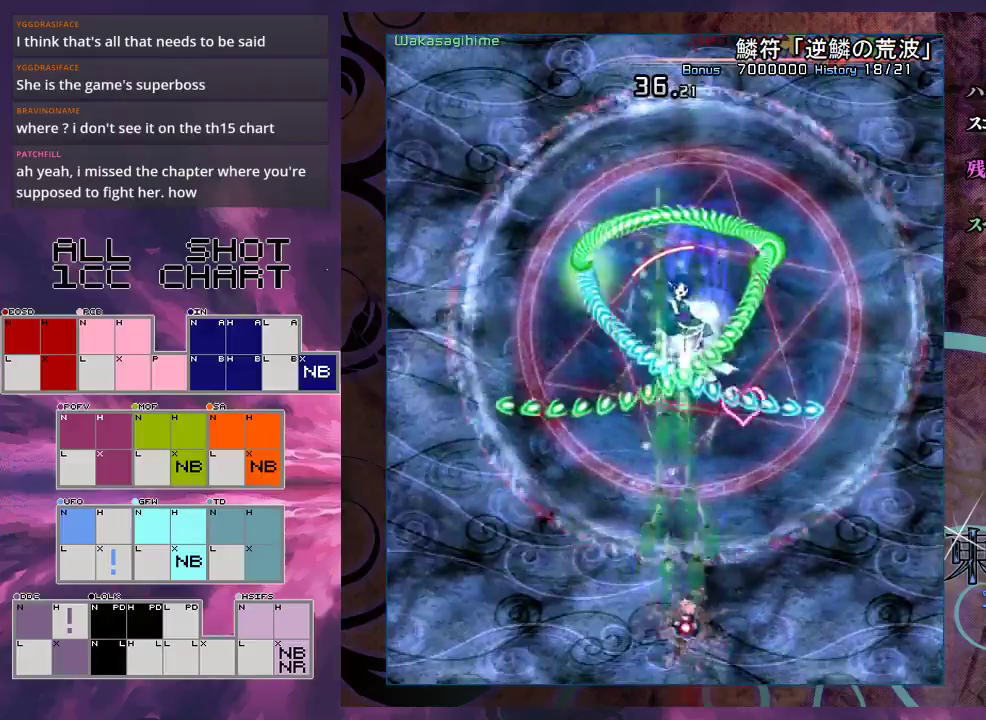
{"dt_ms": 700, "buttons": ["X", "L1"], "left_stick": "down", "events": [[133, "left_stick", "up"], [333, "left_stick", "up-right"], [533, "left_stick", "up"], [633, "left_stick", "down"]]}
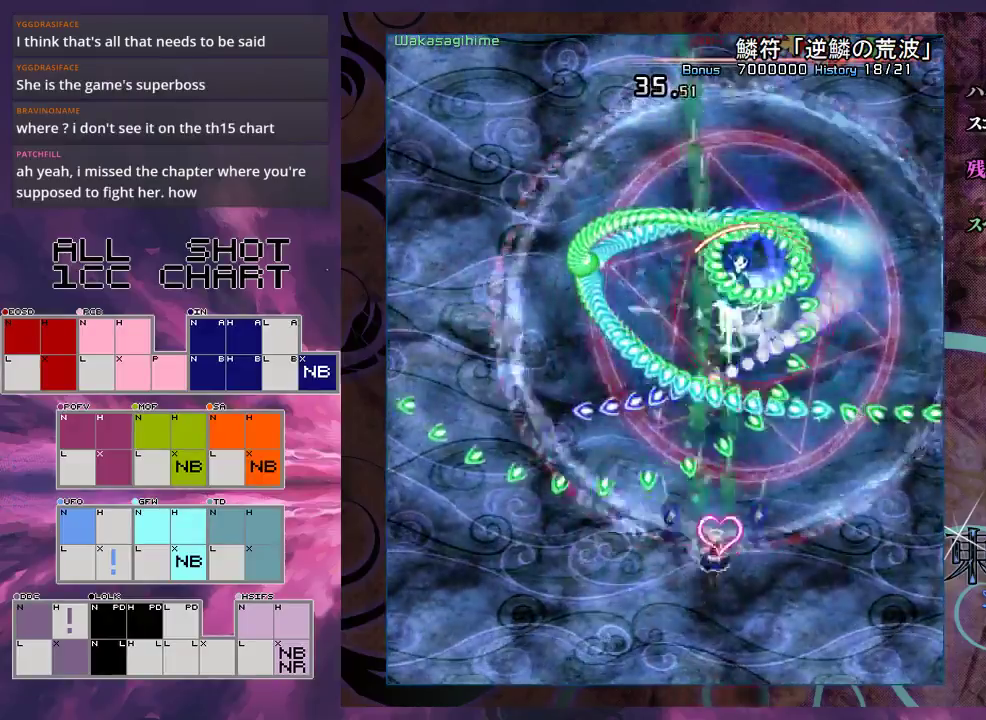
{"dt_ms": 100, "buttons": ["X"], "left_stick": "down", "events": [[33, "L1", "up"]]}
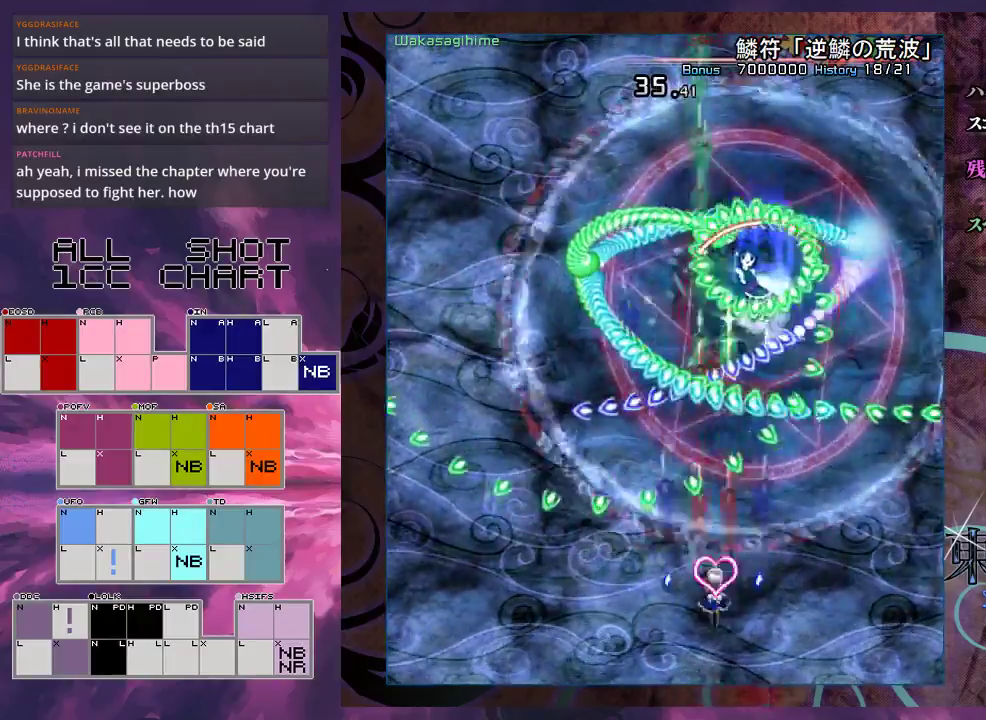
{"dt_ms": 200, "buttons": ["X", "L1"], "left_stick": "down-right", "events": [[100, "left_stick", "right"], [167, "L1", "down"], [200, "left_stick", "down-right"]]}
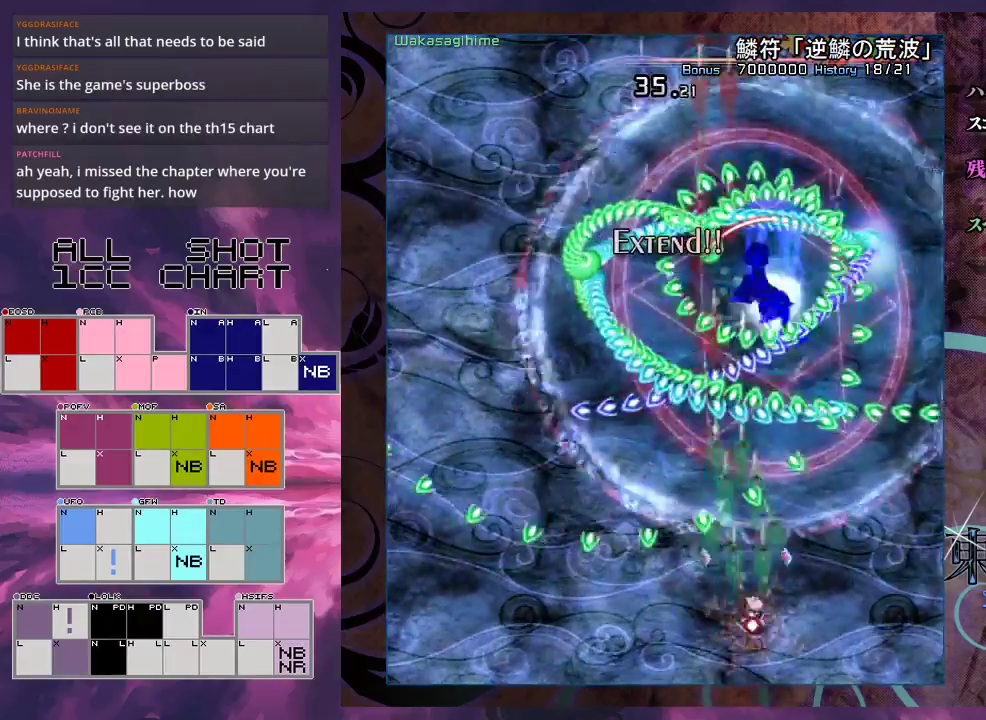
{"dt_ms": 600, "buttons": ["X", "L1"], "left_stick": "down", "events": [[133, "left_stick", "right"], [200, "left_stick", "up-right"], [300, "left_stick", "up"], [567, "left_stick", "down"]]}
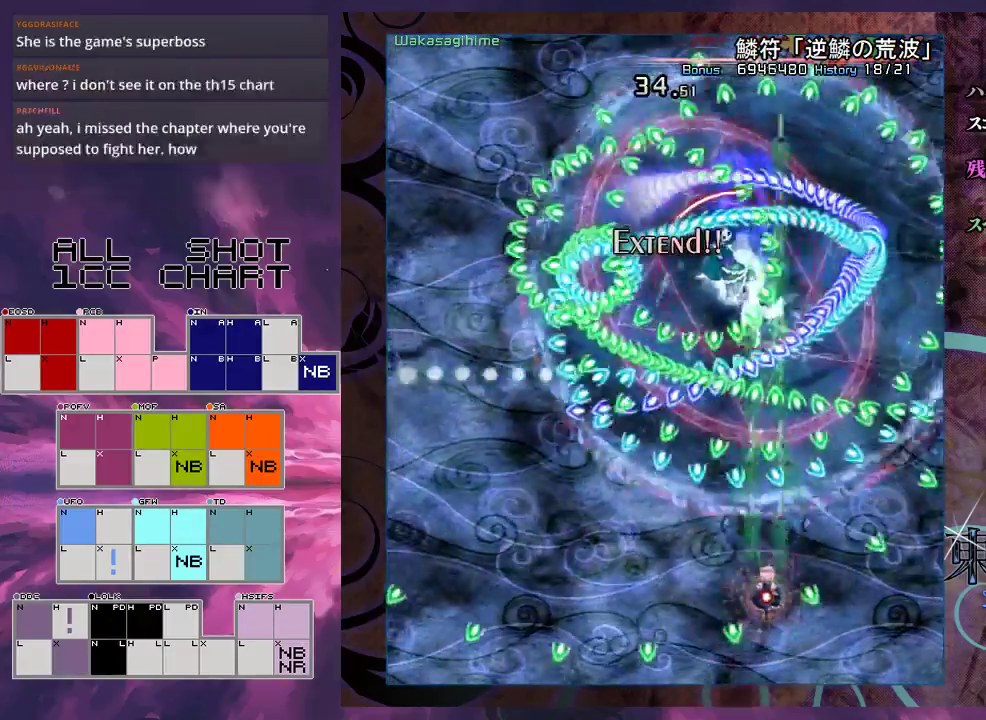
{"dt_ms": 600, "buttons": ["X", "L1"], "left_stick": "up", "events": [[100, "left_stick", "center"], [233, "left_stick", "down-left"], [400, "left_stick", "down"], [467, "left_stick", "center"], [600, "left_stick", "up"]]}
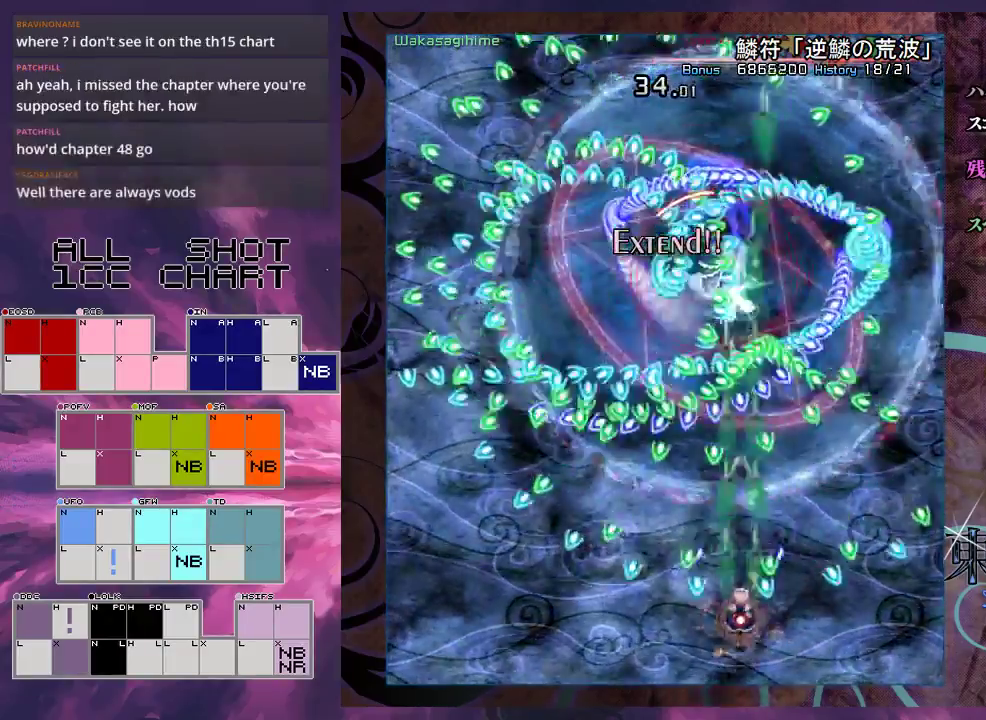
{"dt_ms": 400, "buttons": ["X", "L1"], "left_stick": "down", "events": [[100, "left_stick", "up-left"], [200, "left_stick", "up"], [333, "left_stick", "down"]]}
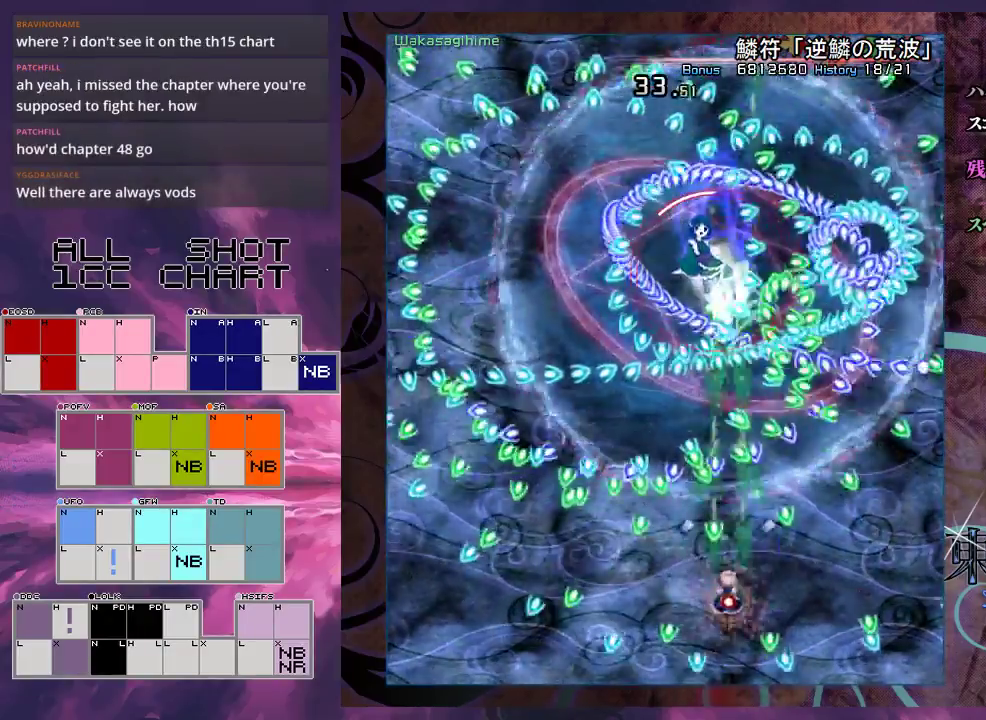
{"dt_ms": 200, "buttons": ["X", "L1"], "left_stick": "right", "events": [[100, "left_stick", "right"]]}
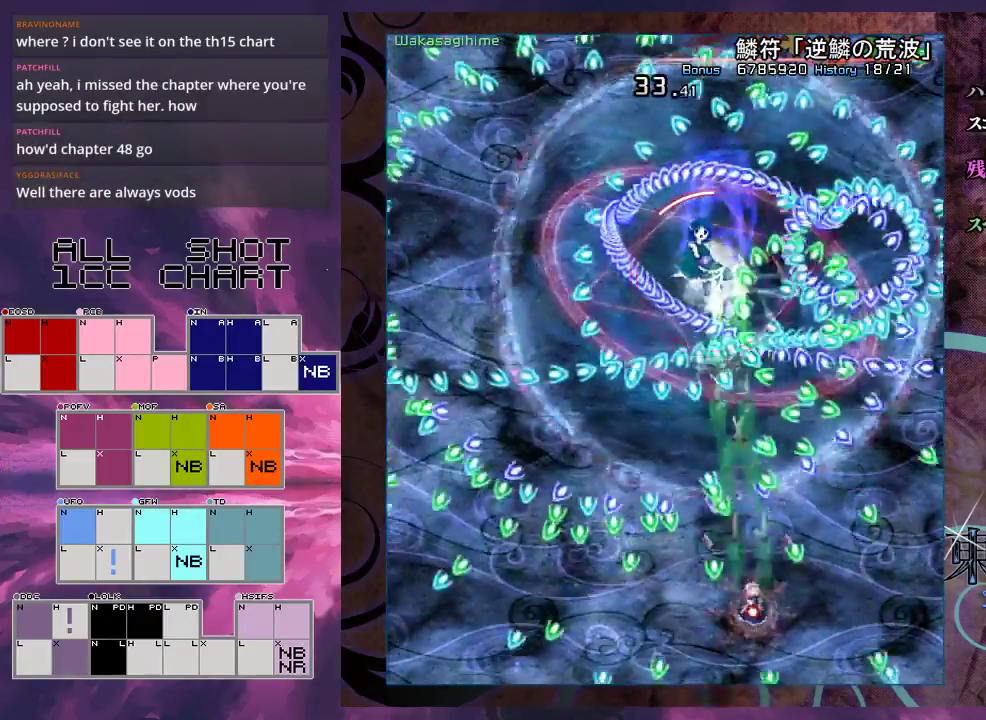
{"dt_ms": 300, "buttons": ["X", "L1"], "left_stick": "down-left", "events": [[33, "left_stick", "center"], [300, "left_stick", "down-left"]]}